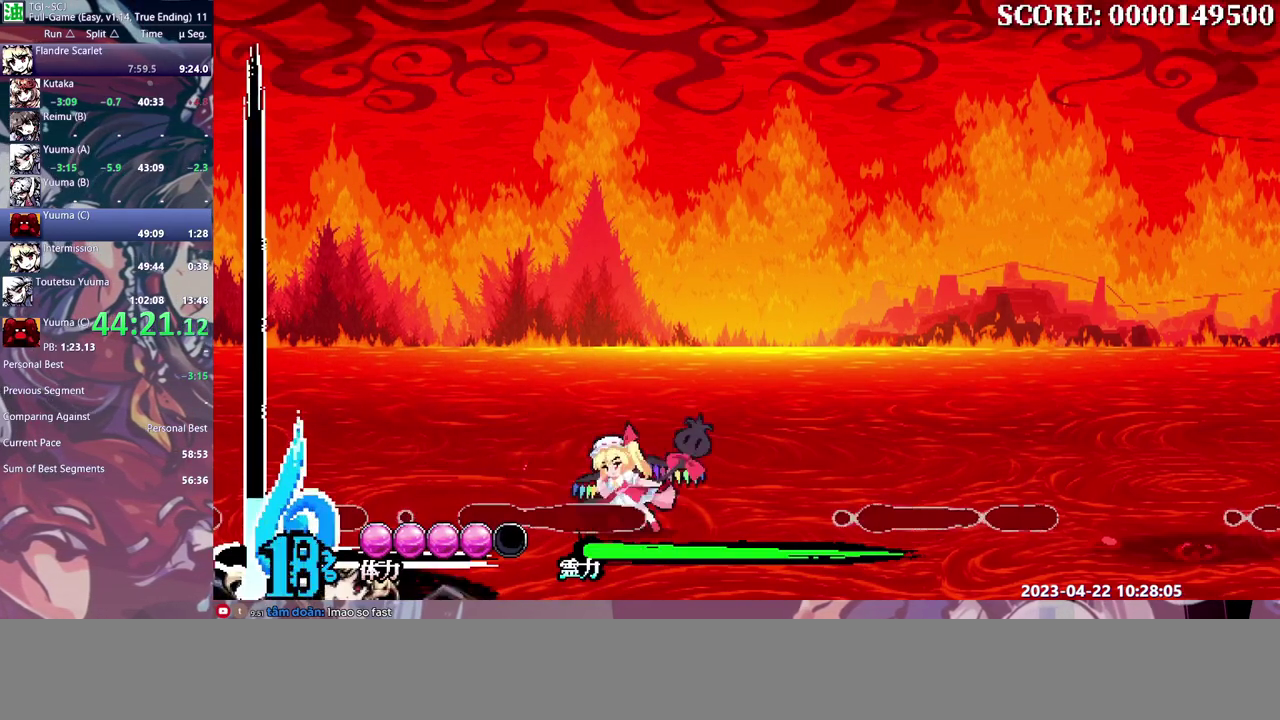
Gameplay with a controller (PlayStation layout); each line is a JSON object with the inputs held at the frame after it. "events" lists button and stick changes between this image and that frame as [ms after this image, input, new state], when the widget could be followed in between. Not read: CIRCLE CROSS DPAD_DOWN L1 L2 L3 R1 R2 R3 SQUARE START TRIANGLE other_buttons.
{"buttons": [], "events": [[17, "DPAD_LEFT", "down"], [117, "DPAD_LEFT", "up"], [150, "DPAD_RIGHT", "down"], [217, "DPAD_RIGHT", "up"], [233, "DPAD_LEFT", "down"], [433, "DPAD_LEFT", "up"]]}
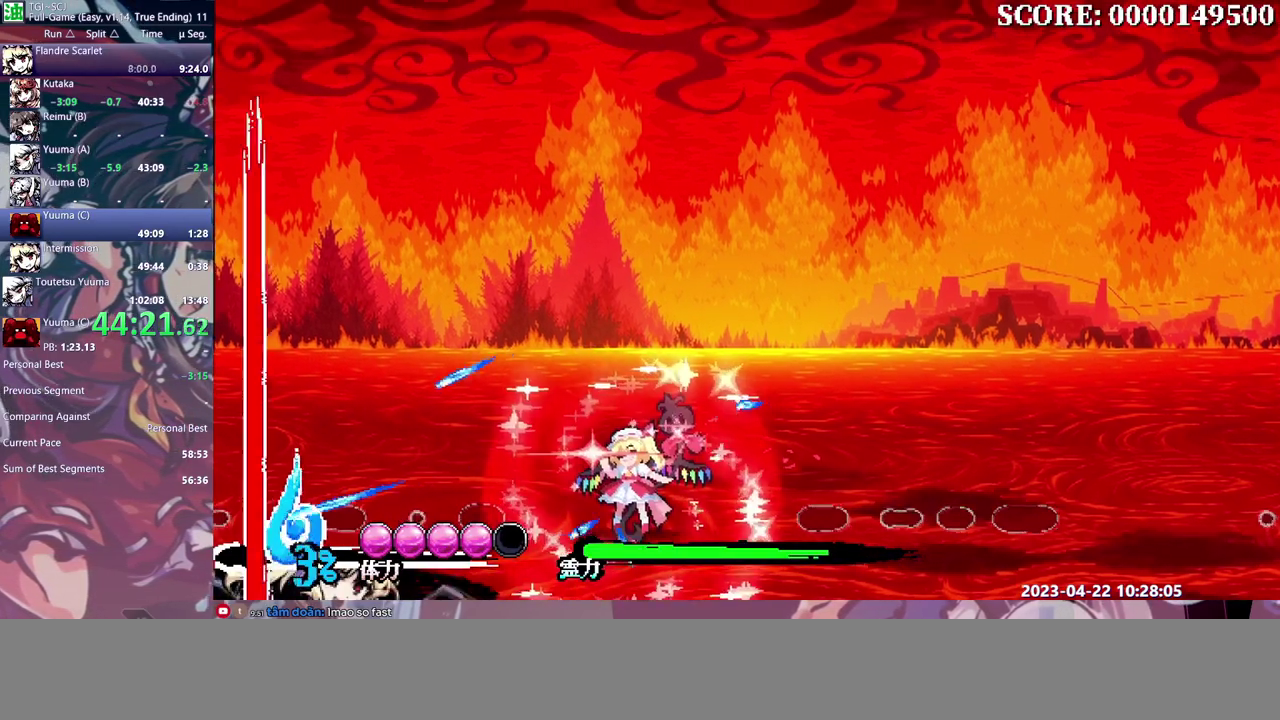
{"buttons": ["DPAD_RIGHT"], "events": [[483, "DPAD_RIGHT", "down"]]}
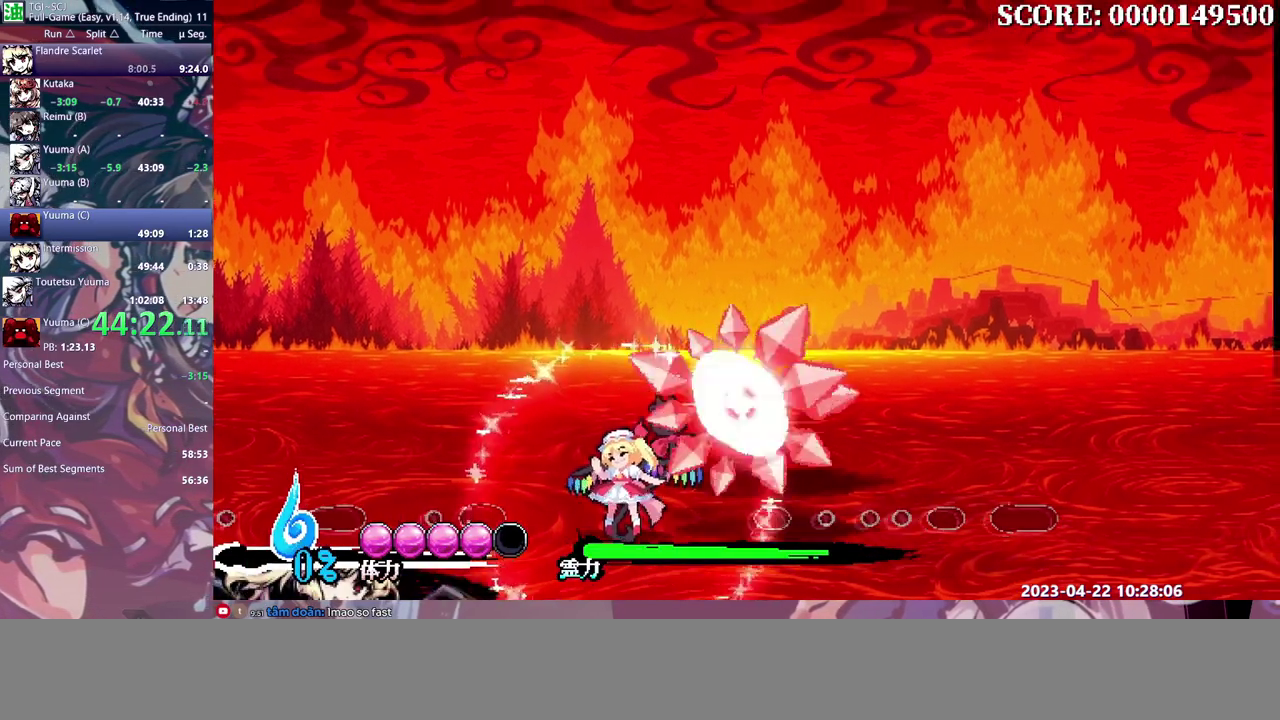
{"buttons": ["DPAD_RIGHT"], "events": []}
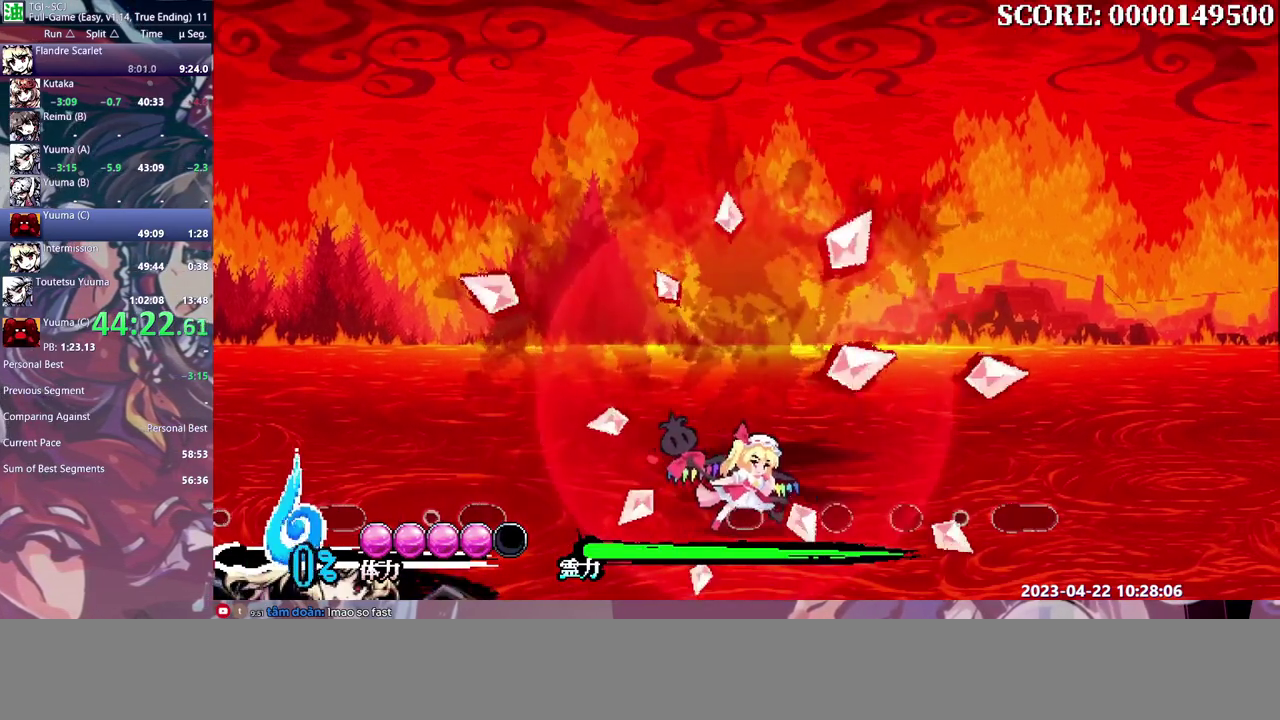
{"buttons": ["DPAD_RIGHT"], "events": []}
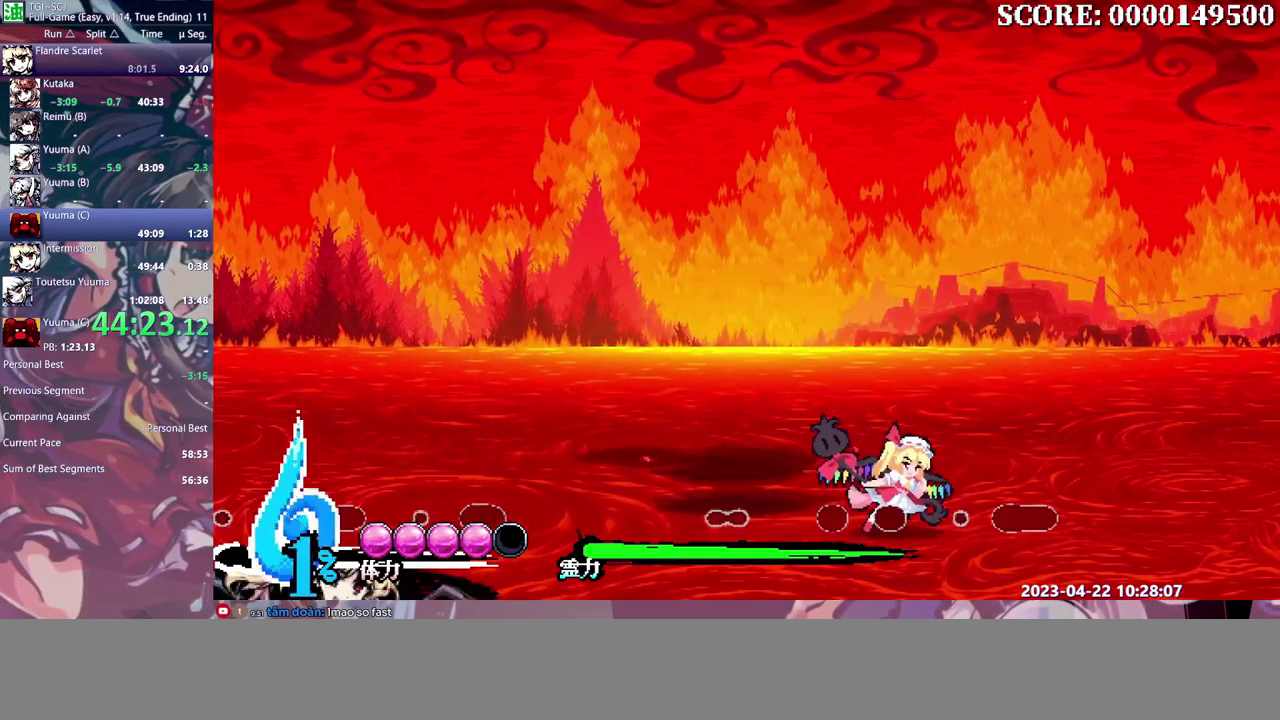
{"buttons": [], "events": [[450, "DPAD_RIGHT", "up"]]}
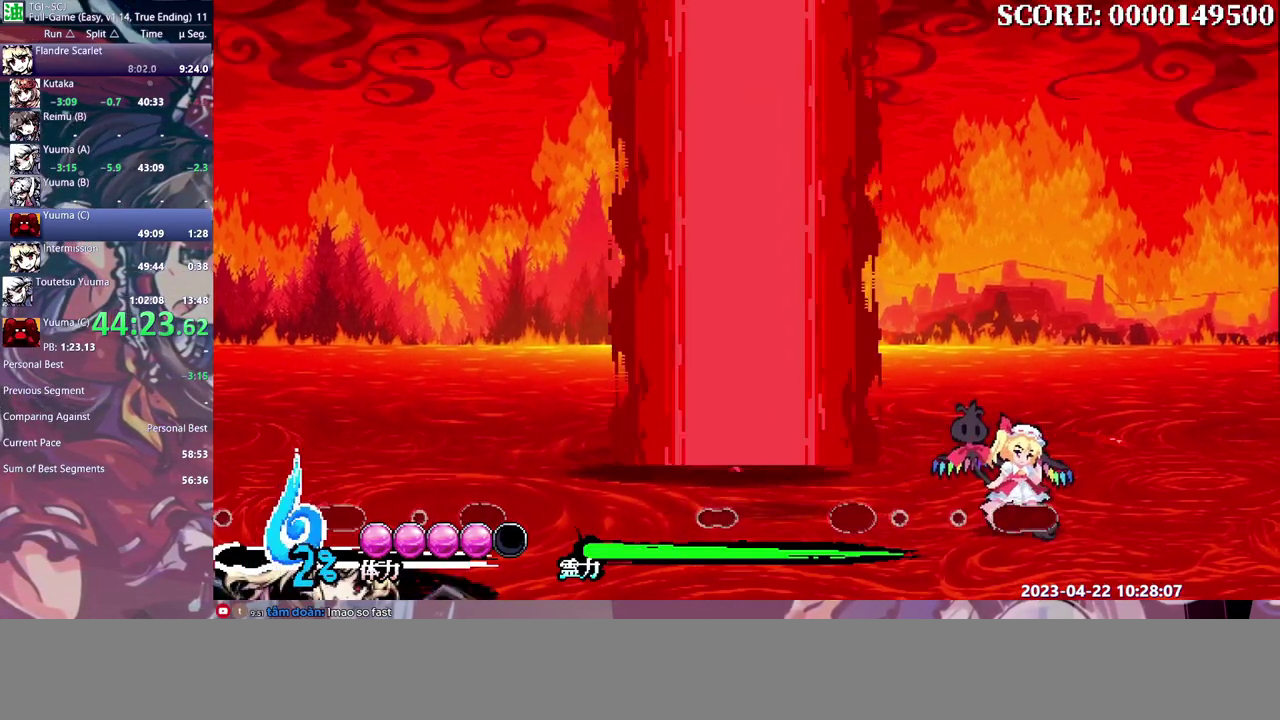
{"buttons": [], "events": [[33, "DPAD_LEFT", "down"], [83, "DPAD_LEFT", "up"], [133, "DPAD_RIGHT", "down"], [200, "DPAD_RIGHT", "up"]]}